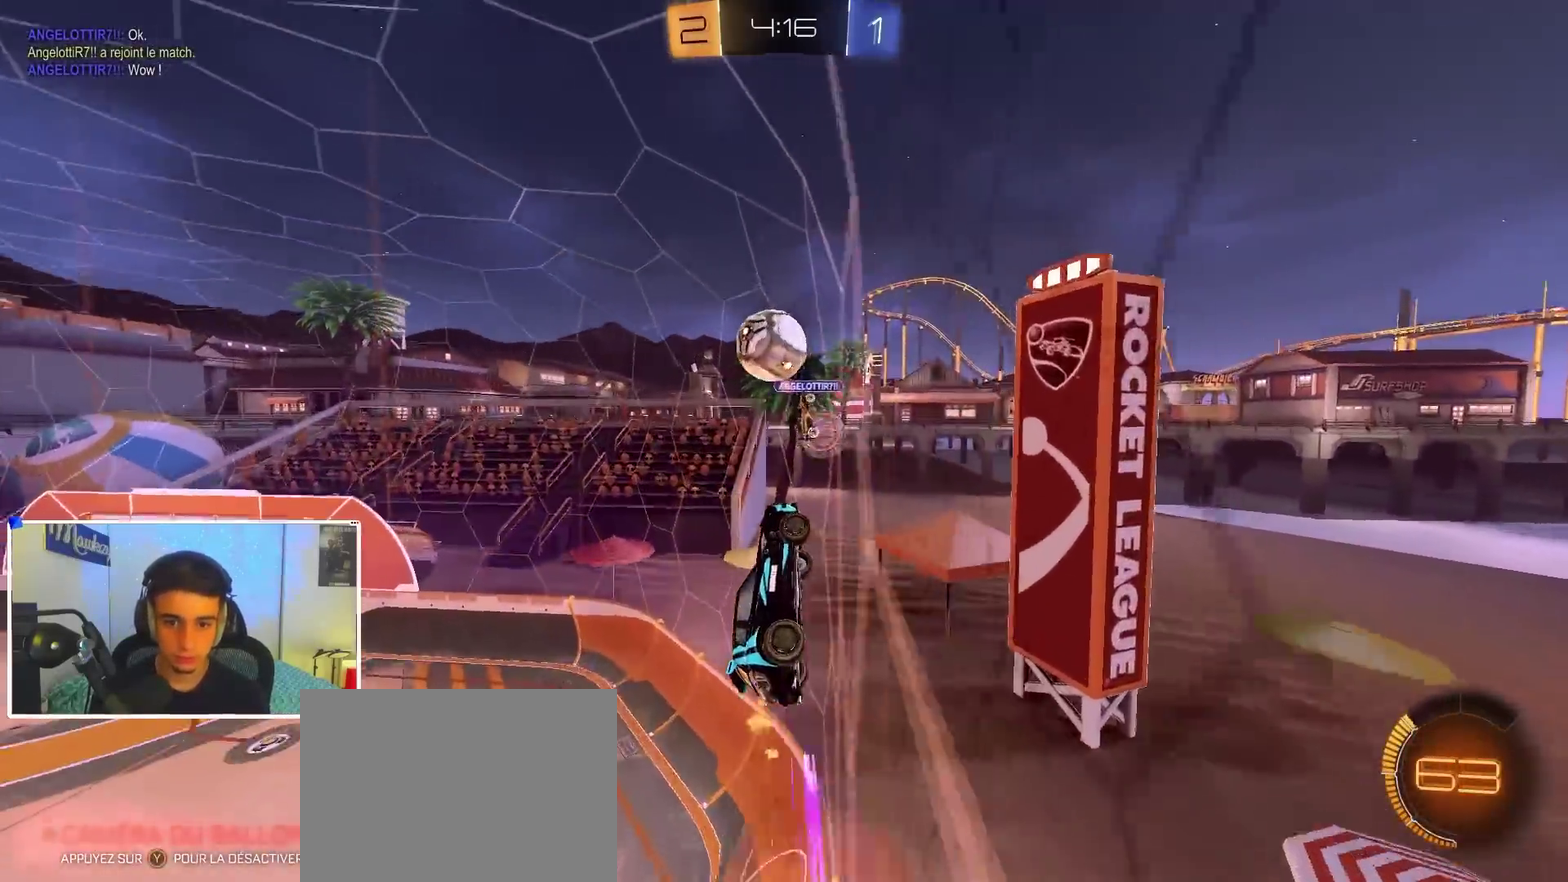
Gameplay with a controller (Xbox layout); each line is a JSON object with the inputs held at the frame after it (dt_ms = milliseconds from this image to that frame). "events" lists button and stick changes between this image and that frame as [ms after this image, input, new state], when the widget could be followed in between. Not read: R2.
{"dt_ms": 300, "buttons": [], "left_stick": "up-left", "right_stick": "center", "events": [[33, "B", "up"], [83, "A", "up"], [150, "left_stick", "up-left"], [217, "R1", "up"]]}
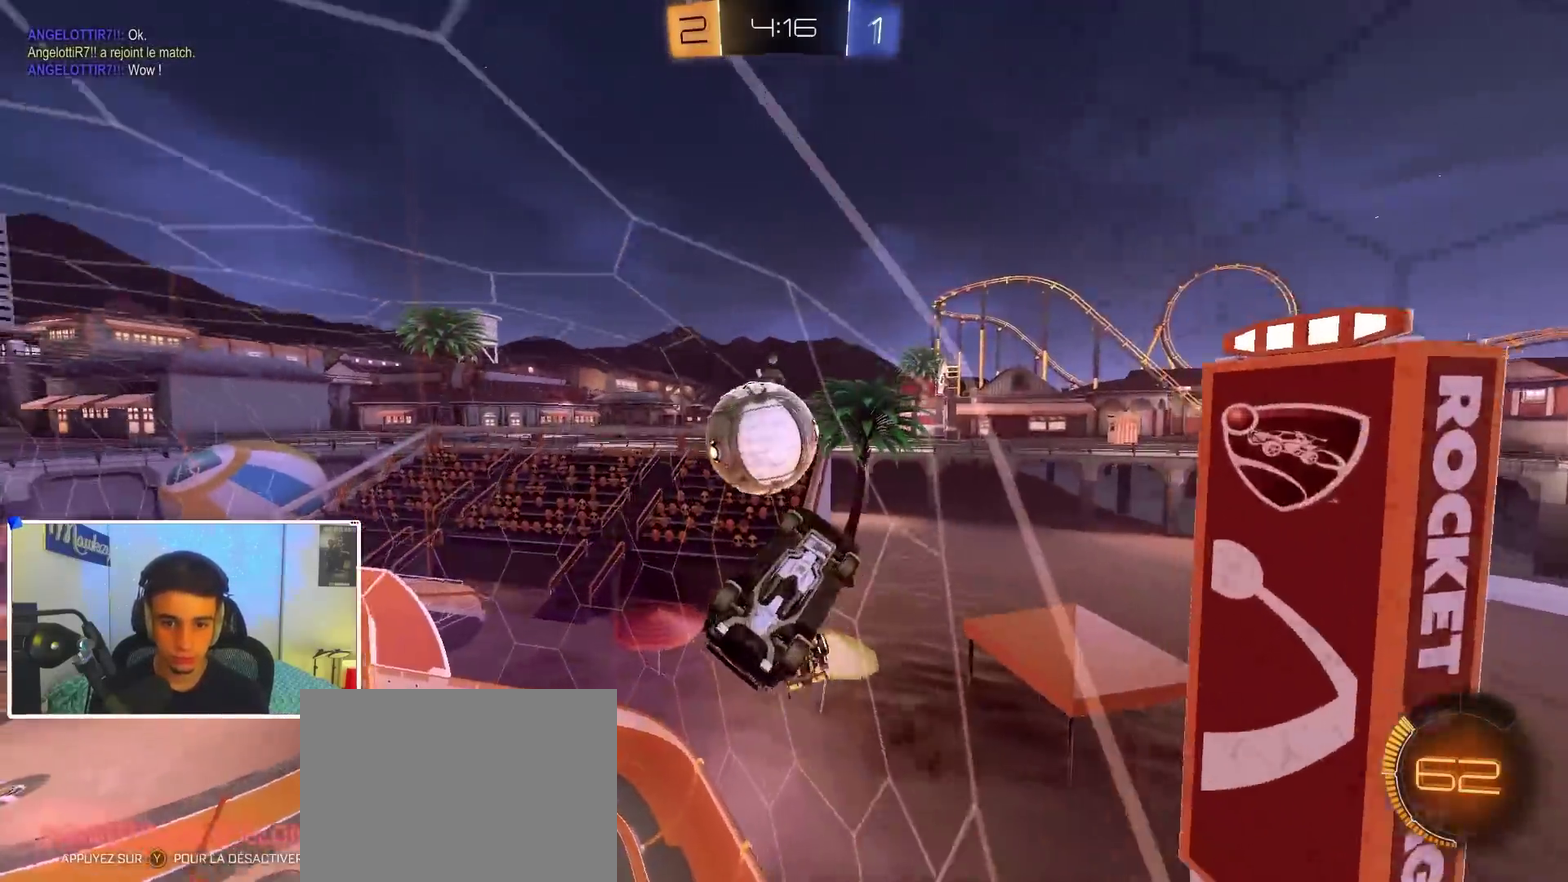
{"dt_ms": 600, "buttons": ["B"], "left_stick": "down-left", "right_stick": "center", "events": [[17, "A", "down"], [167, "A", "up"], [267, "left_stick", "up"], [333, "left_stick", "up-left"], [500, "left_stick", "down-left"], [550, "B", "down"]]}
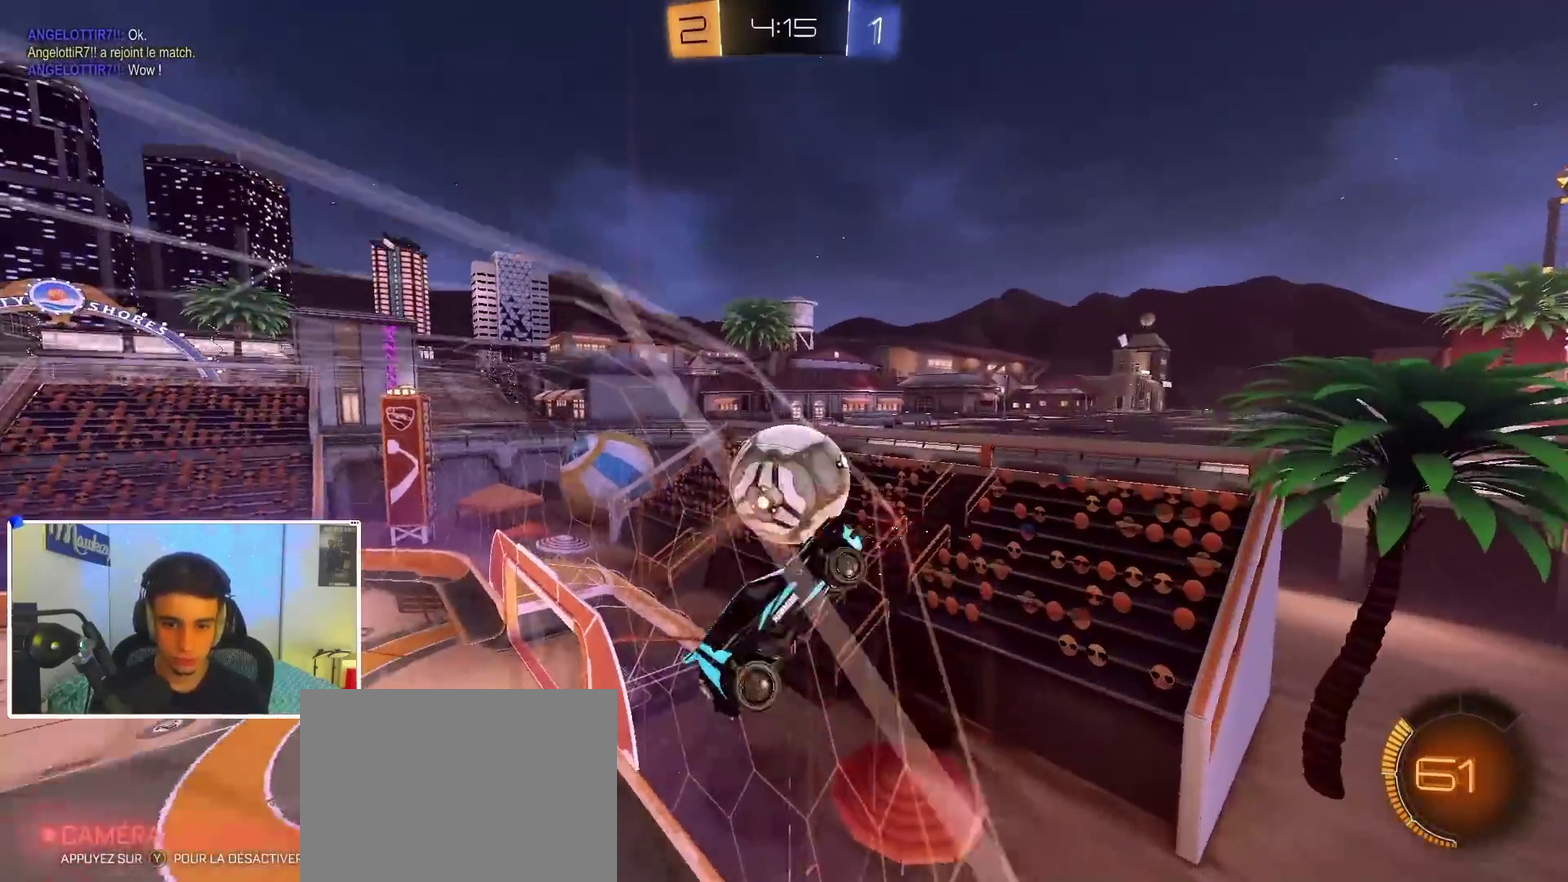
{"dt_ms": 400, "buttons": [], "left_stick": "down-left", "right_stick": "center", "events": [[300, "B", "up"]]}
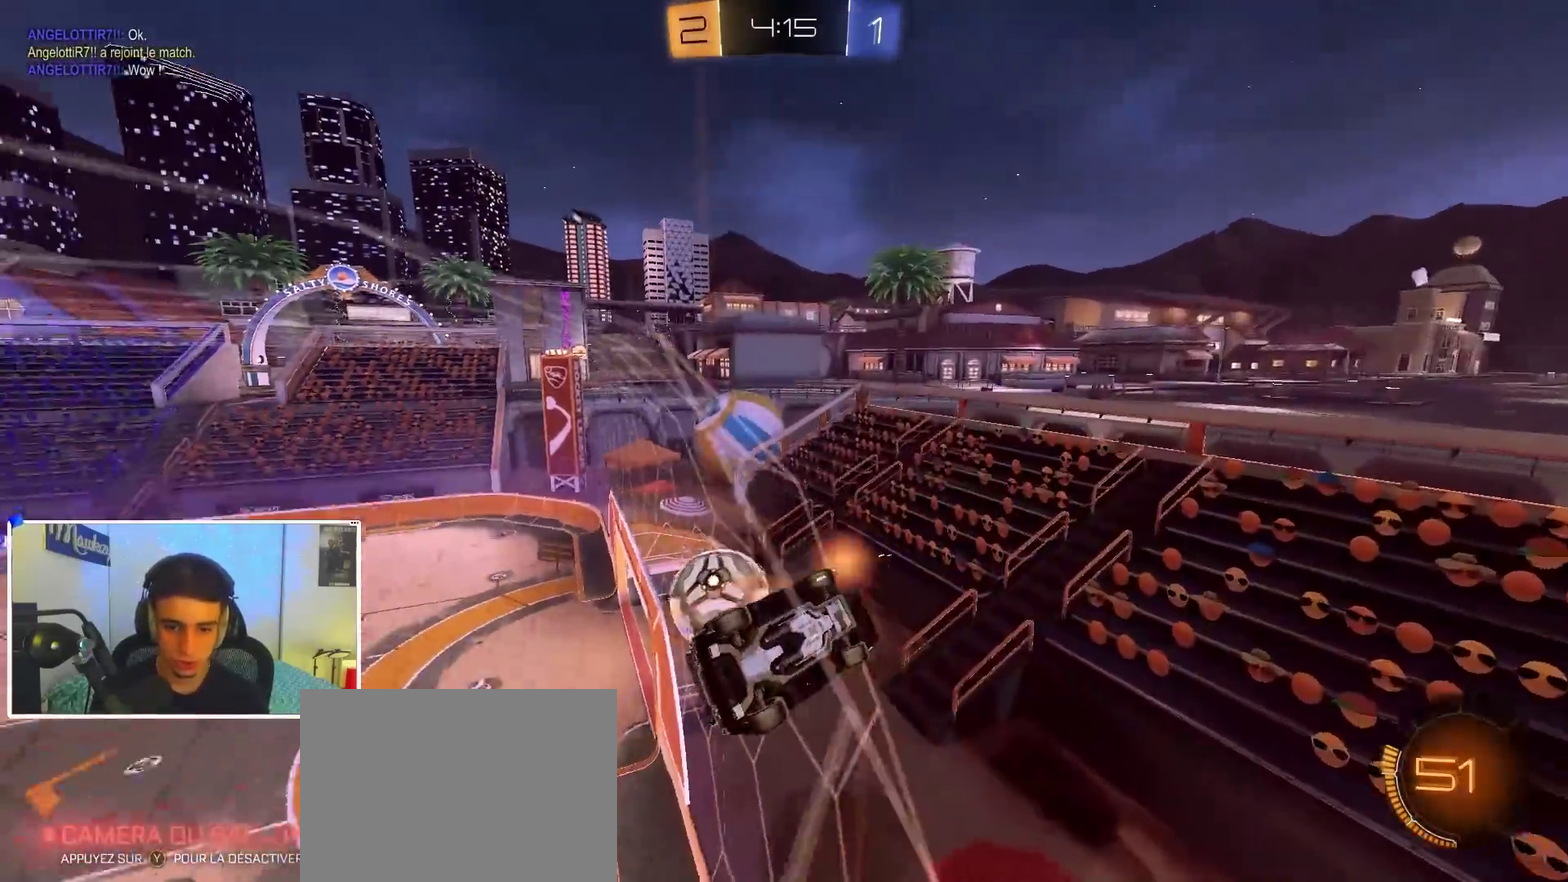
{"dt_ms": 500, "buttons": ["A", "B"], "left_stick": "right", "right_stick": "center", "events": [[33, "X", "down"], [167, "X", "up"], [200, "B", "down"], [233, "left_stick", "down-right"], [300, "left_stick", "right"], [500, "A", "down"]]}
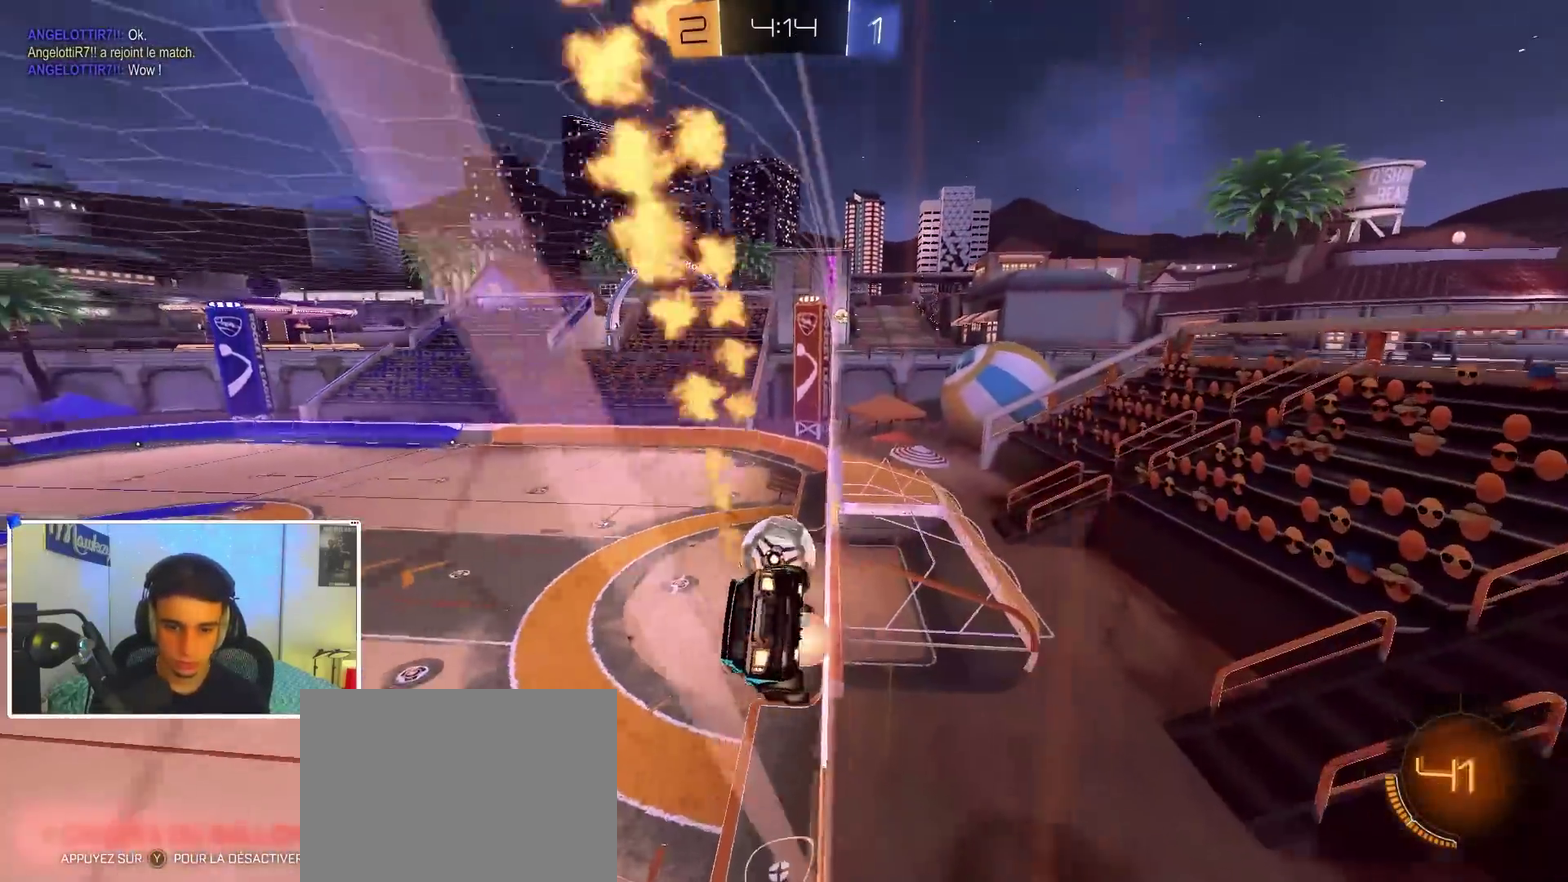
{"dt_ms": 500, "buttons": [], "left_stick": "left", "right_stick": "center", "events": [[17, "left_stick", "up-right"], [33, "A", "up"], [33, "B", "up"], [67, "A", "down"], [67, "B", "down"], [200, "A", "up"], [233, "left_stick", "center"], [417, "left_stick", "left"], [433, "B", "up"]]}
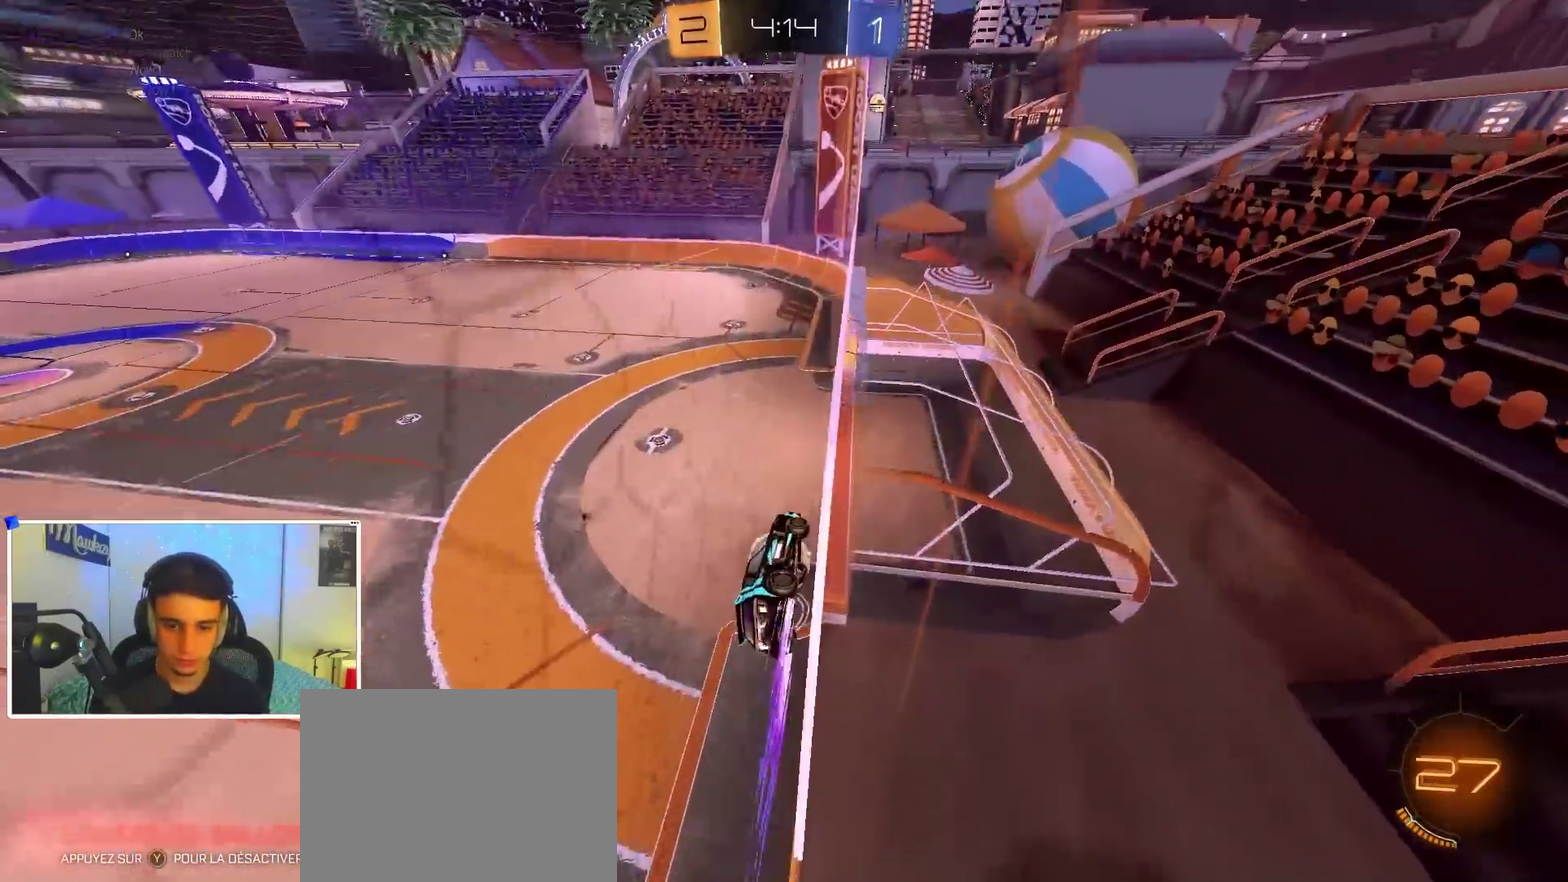
{"dt_ms": 400, "buttons": ["A", "X"], "left_stick": "down-right", "right_stick": "center", "events": [[83, "left_stick", "center"], [167, "left_stick", "left"], [217, "A", "down"], [233, "X", "down"], [250, "left_stick", "down-right"]]}
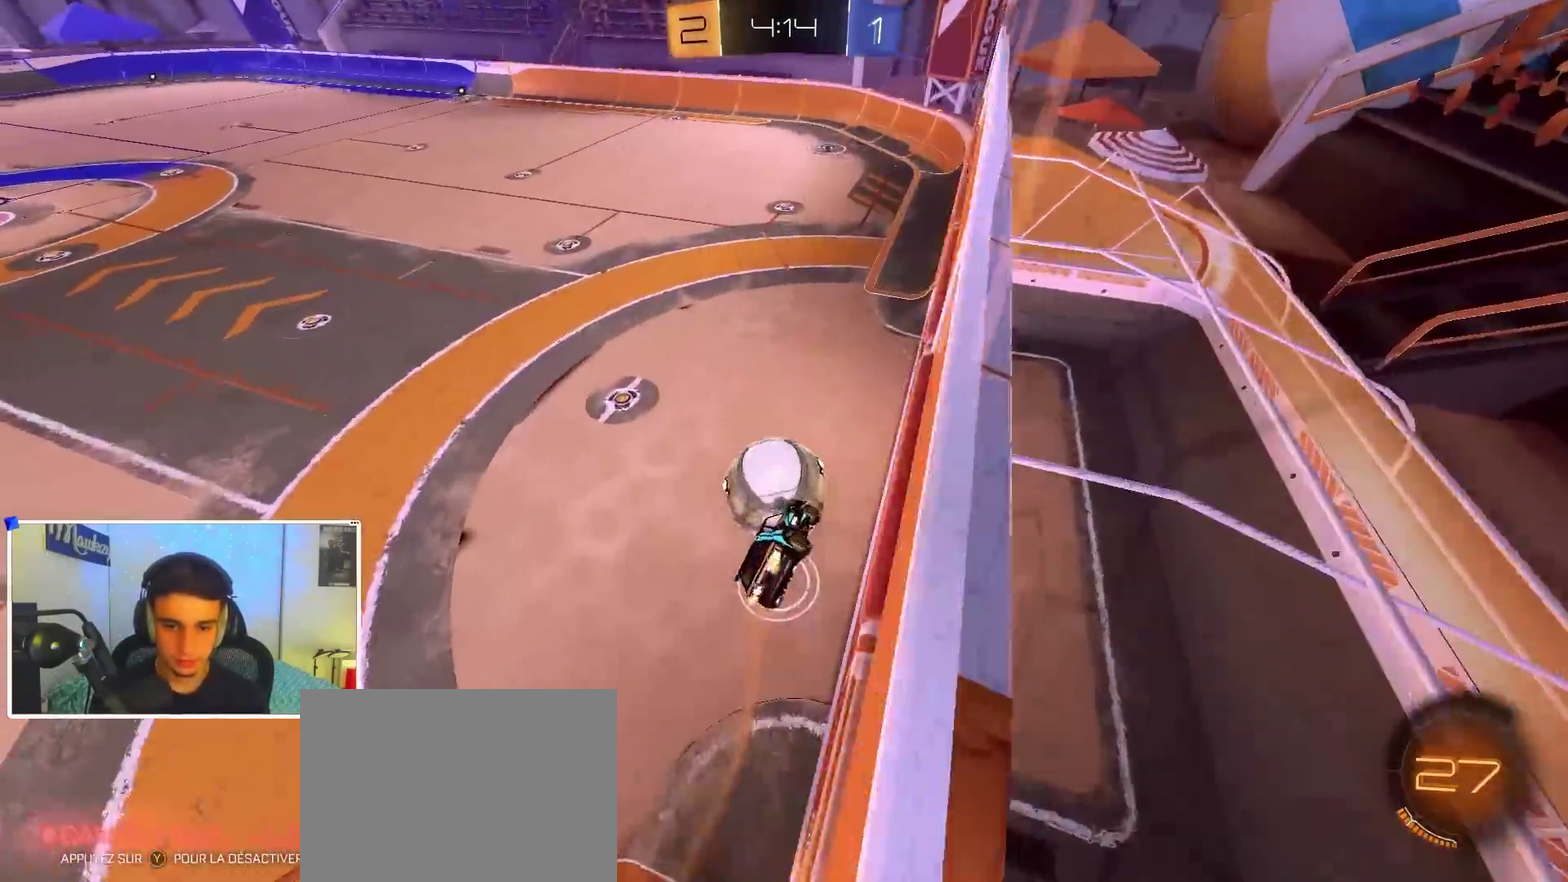
{"dt_ms": 600, "buttons": ["B"], "left_stick": "up", "right_stick": "center", "events": [[50, "A", "up"], [117, "X", "up"], [167, "left_stick", "right"], [233, "left_stick", "center"], [300, "R1", "down"], [350, "R1", "up"], [383, "left_stick", "up"], [467, "A", "down"], [467, "B", "down"], [600, "A", "up"]]}
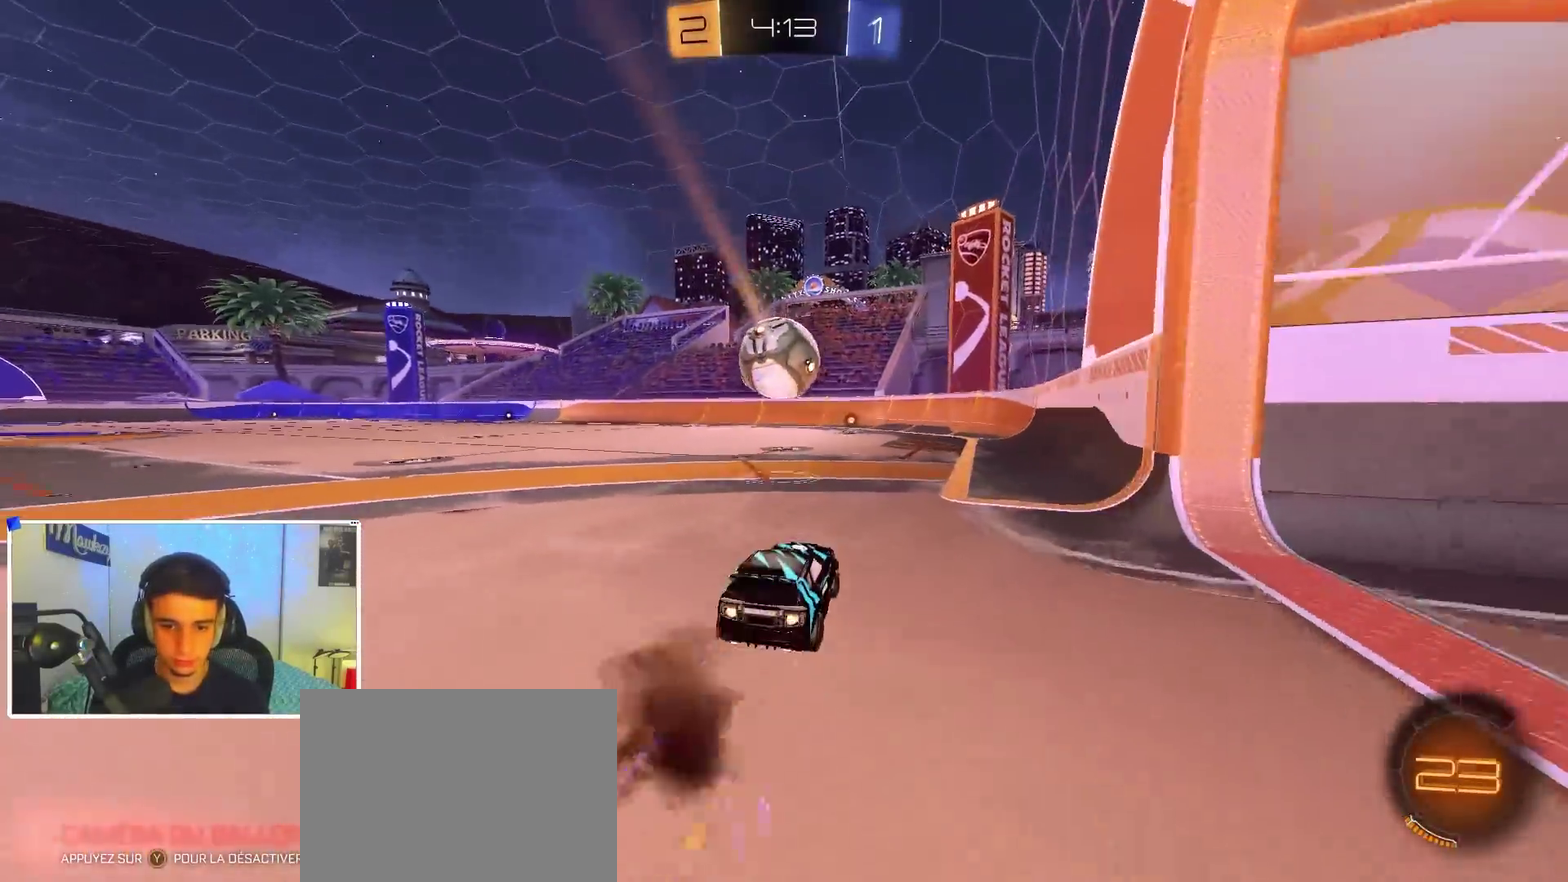
{"dt_ms": 300, "buttons": [], "left_stick": "right", "right_stick": "center", "events": [[67, "left_stick", "center"], [200, "B", "up"], [300, "left_stick", "right"]]}
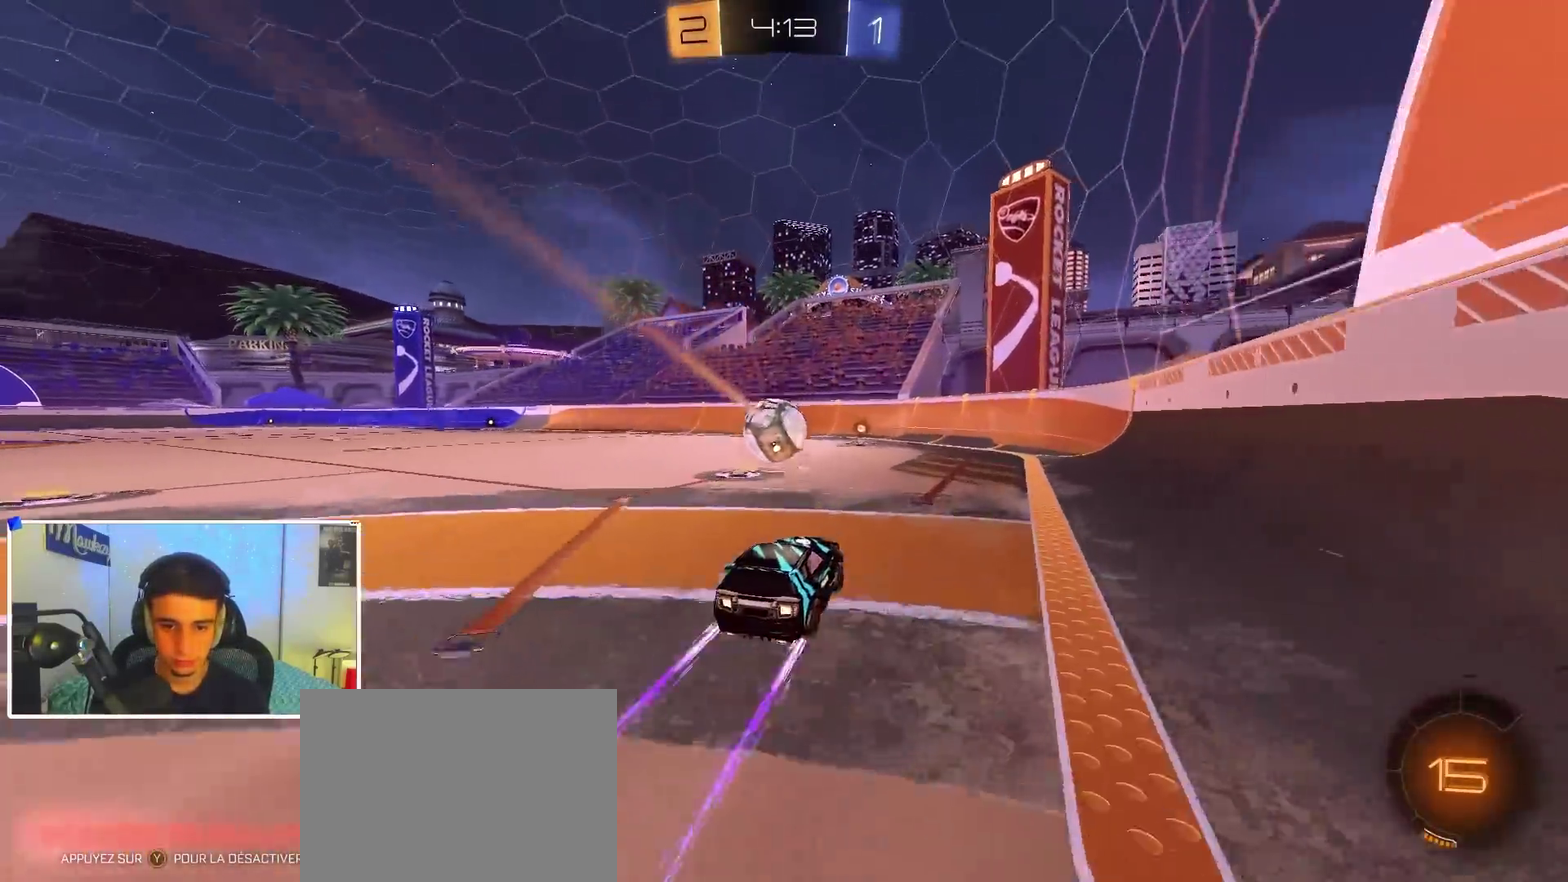
{"dt_ms": 900, "buttons": ["L2"], "left_stick": "left", "right_stick": "center", "events": [[33, "right_stick", "left"], [117, "left_stick", "center"], [200, "left_stick", "left"], [300, "left_stick", "center"], [400, "right_stick", "center"], [417, "left_stick", "left"], [467, "X", "down"], [617, "X", "up"], [817, "L2", "down"]]}
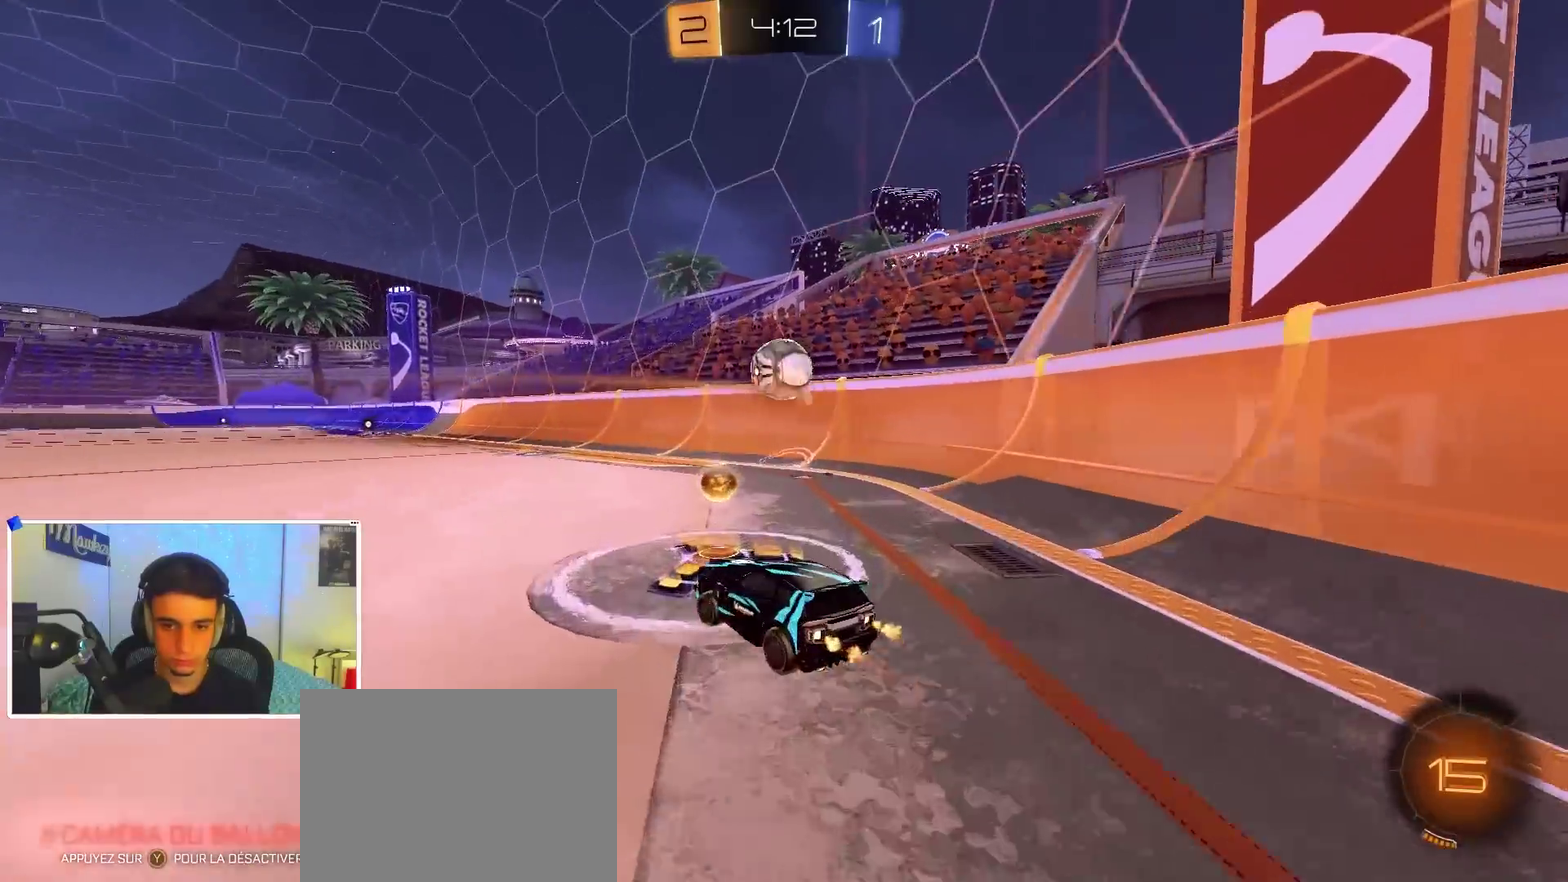
{"dt_ms": 300, "buttons": [], "left_stick": "left", "right_stick": "center", "events": [[83, "L2", "up"]]}
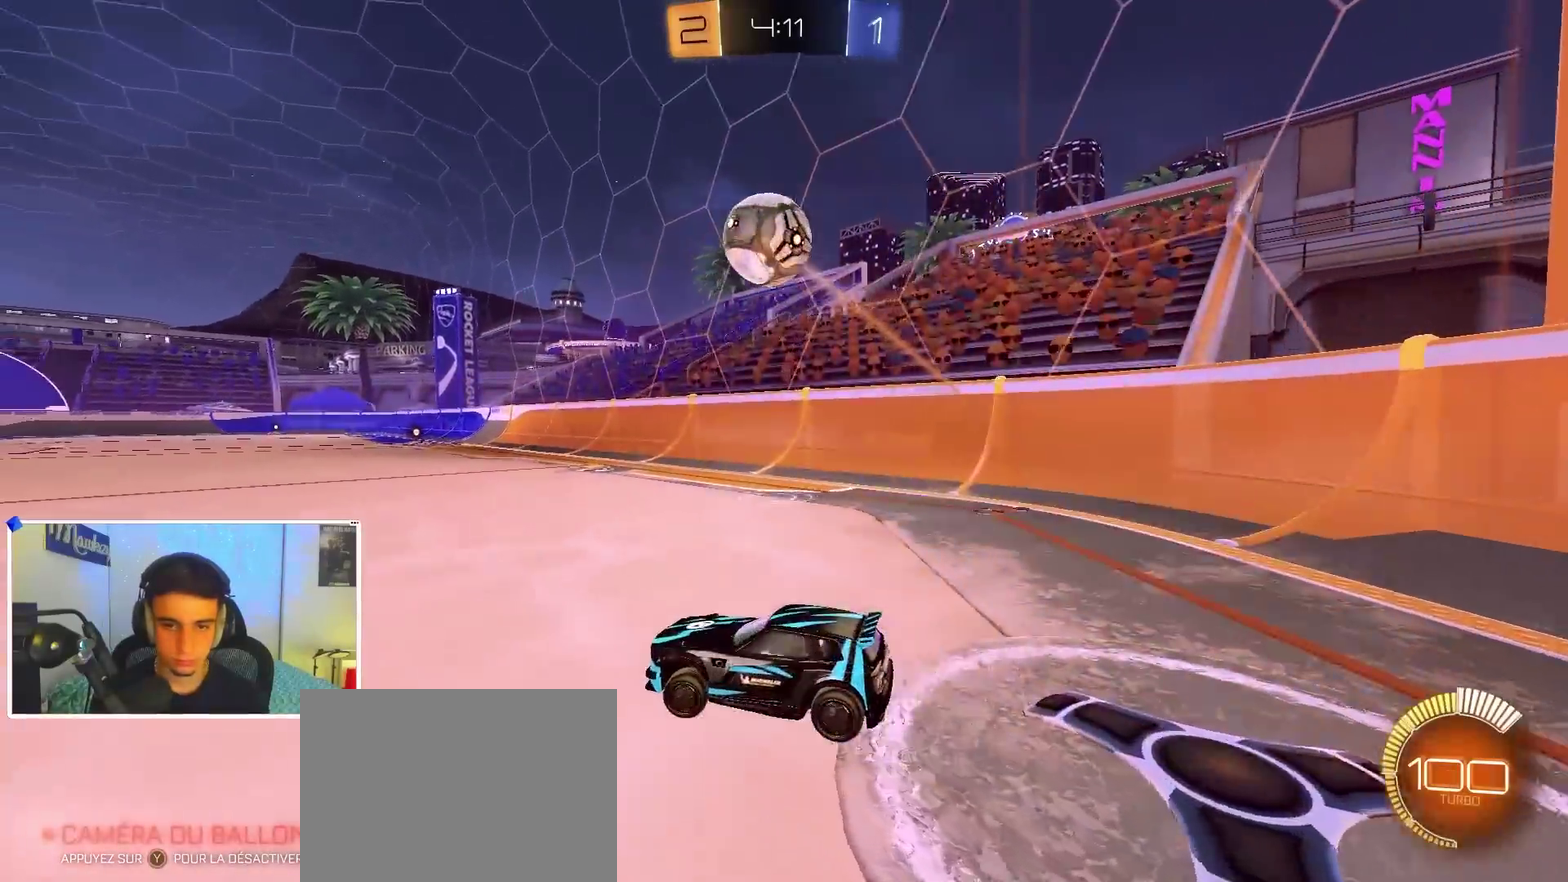
{"dt_ms": 500, "buttons": [], "left_stick": "center", "right_stick": "center", "events": [[333, "left_stick", "center"]]}
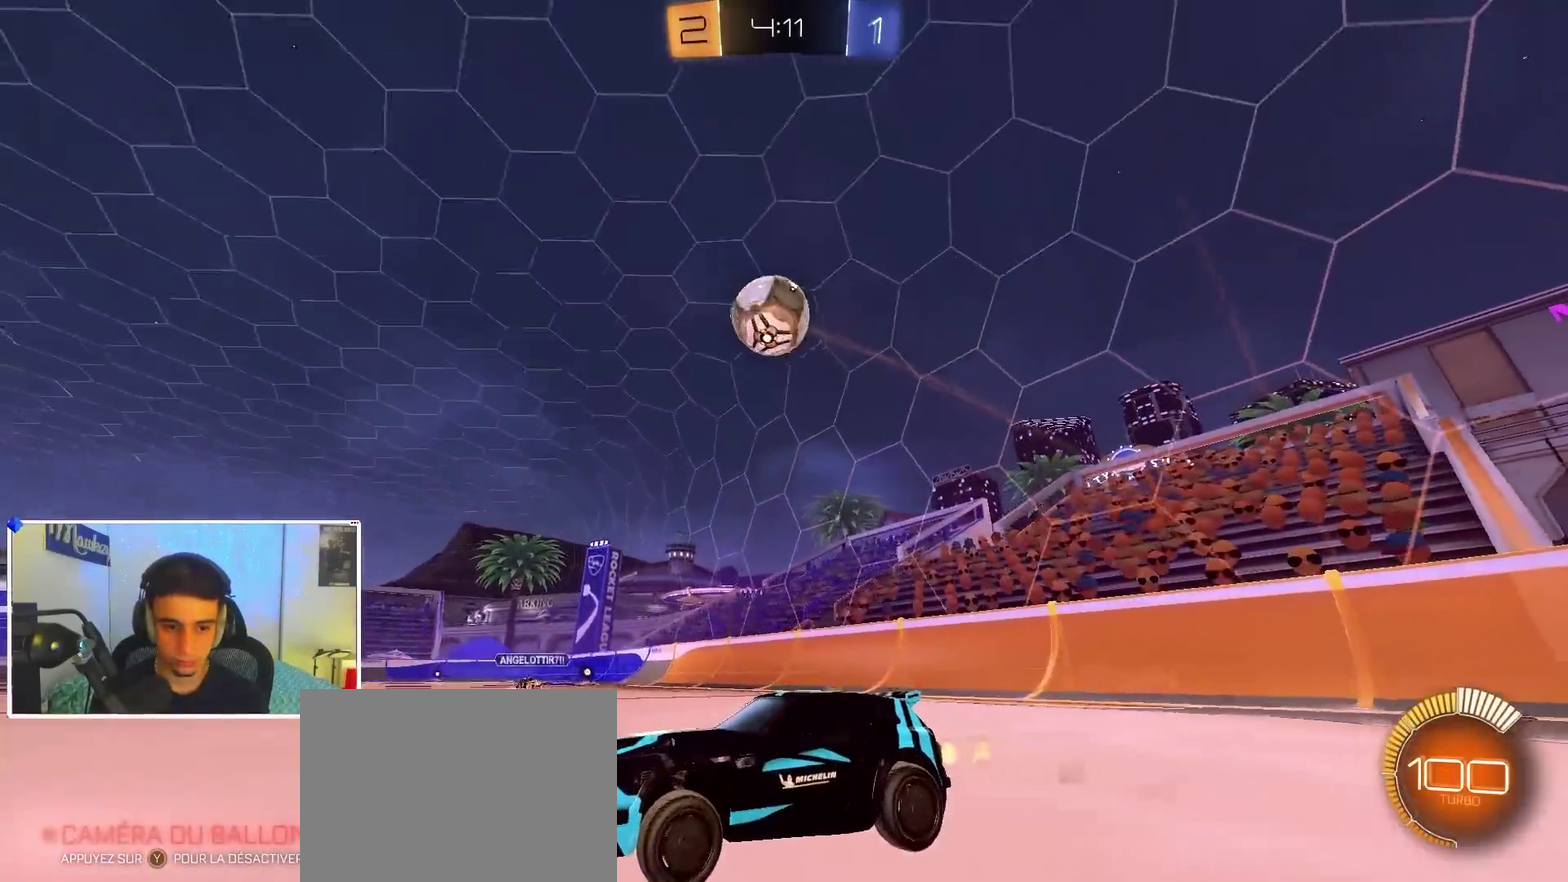
{"dt_ms": 400, "buttons": ["B"], "left_stick": "center", "right_stick": "center", "events": [[83, "B", "down"]]}
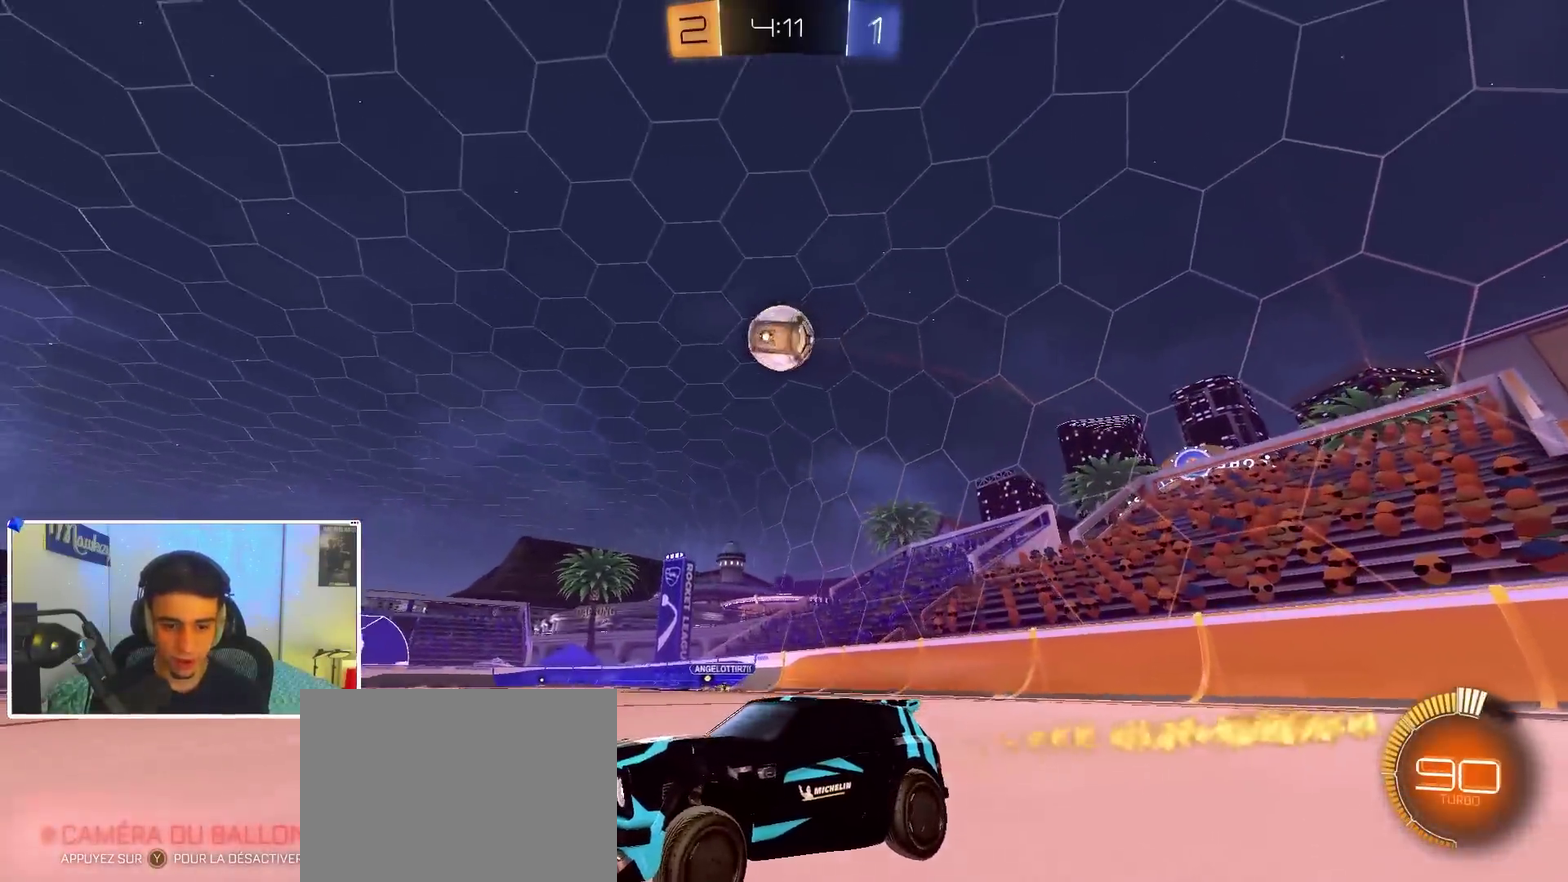
{"dt_ms": 600, "buttons": [], "left_stick": "right", "right_stick": "center", "events": [[17, "B", "up"], [100, "left_stick", "right"], [317, "left_stick", "center"], [417, "left_stick", "right"]]}
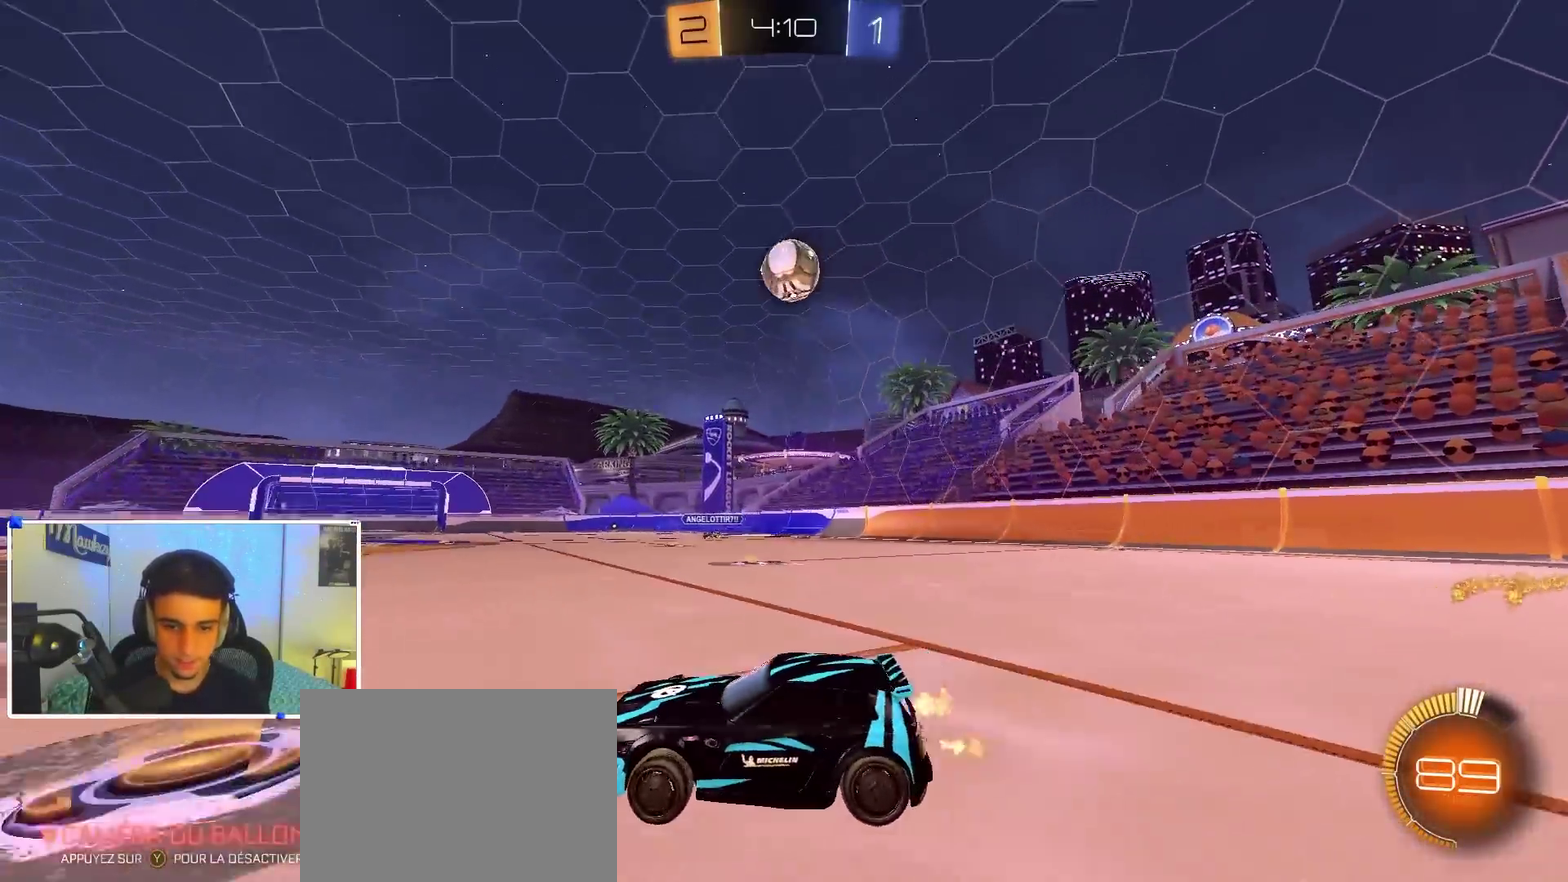
{"dt_ms": 300, "buttons": [], "left_stick": "center", "right_stick": "center", "events": [[67, "B", "down"], [167, "B", "up"], [300, "left_stick", "center"]]}
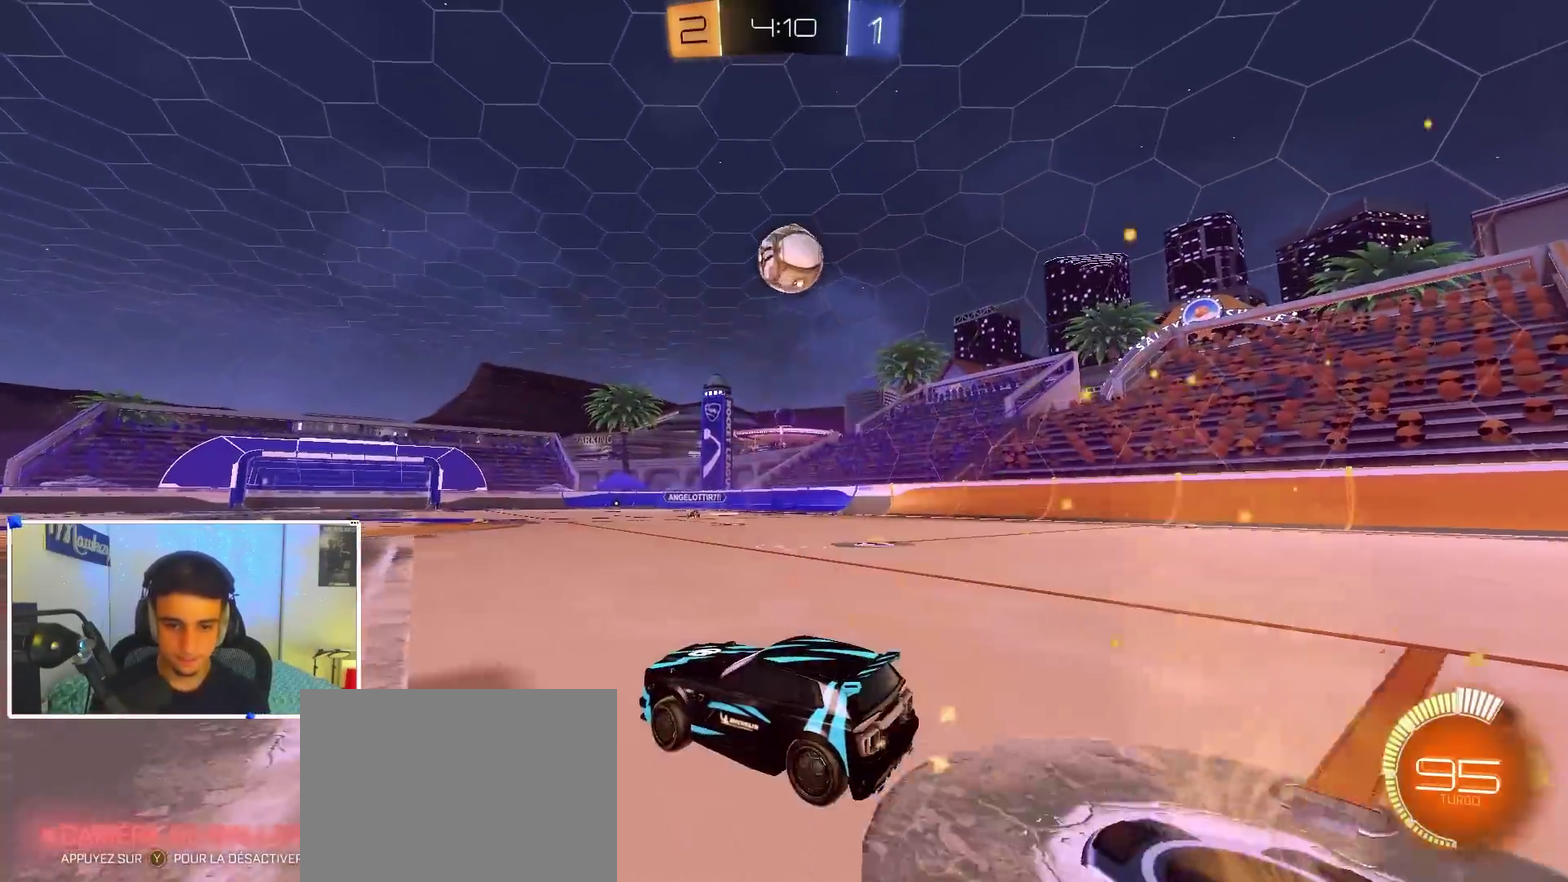
{"dt_ms": 900, "buttons": ["A", "B", "R1", "L3"], "left_stick": "down-left", "right_stick": "center", "events": [[167, "left_stick", "right"], [267, "A", "down"], [267, "B", "down"], [300, "X", "down"], [300, "left_stick", "down-right"], [617, "left_stick", "up-left"], [633, "X", "up"], [667, "A", "up"], [683, "A", "down"], [717, "L3", "down"], [750, "X", "down"], [817, "left_stick", "down-left"], [833, "X", "up"], [883, "R1", "down"]]}
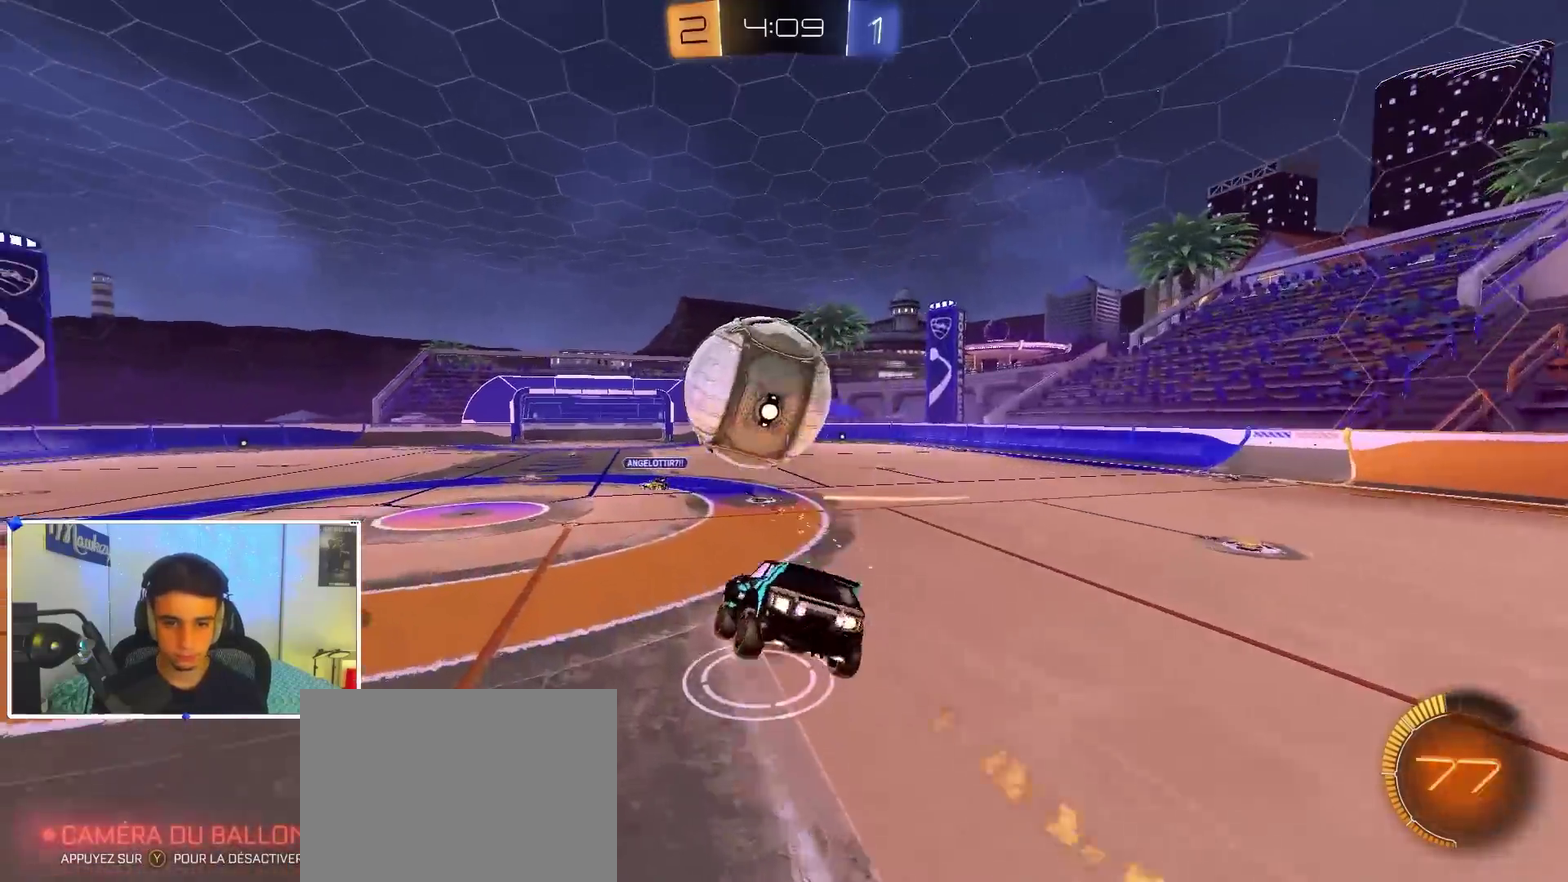
{"dt_ms": 300, "buttons": ["R1"], "left_stick": "down-left", "right_stick": "center", "events": [[100, "A", "up"], [233, "L3", "up"], [300, "B", "up"]]}
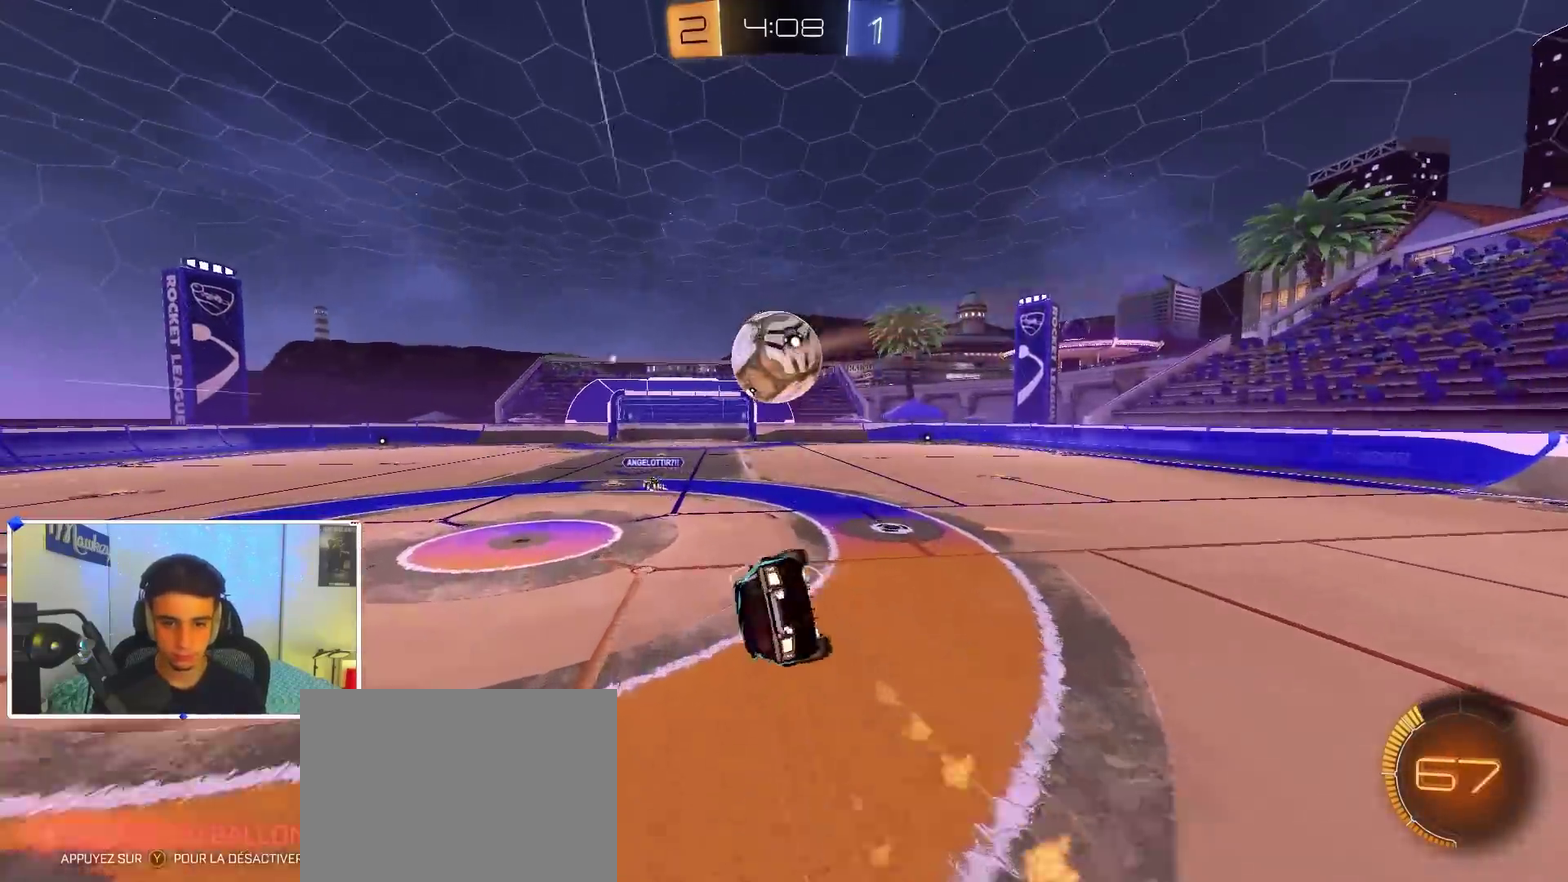
{"dt_ms": 600, "buttons": ["B", "R1"], "left_stick": "up", "right_stick": "center"}
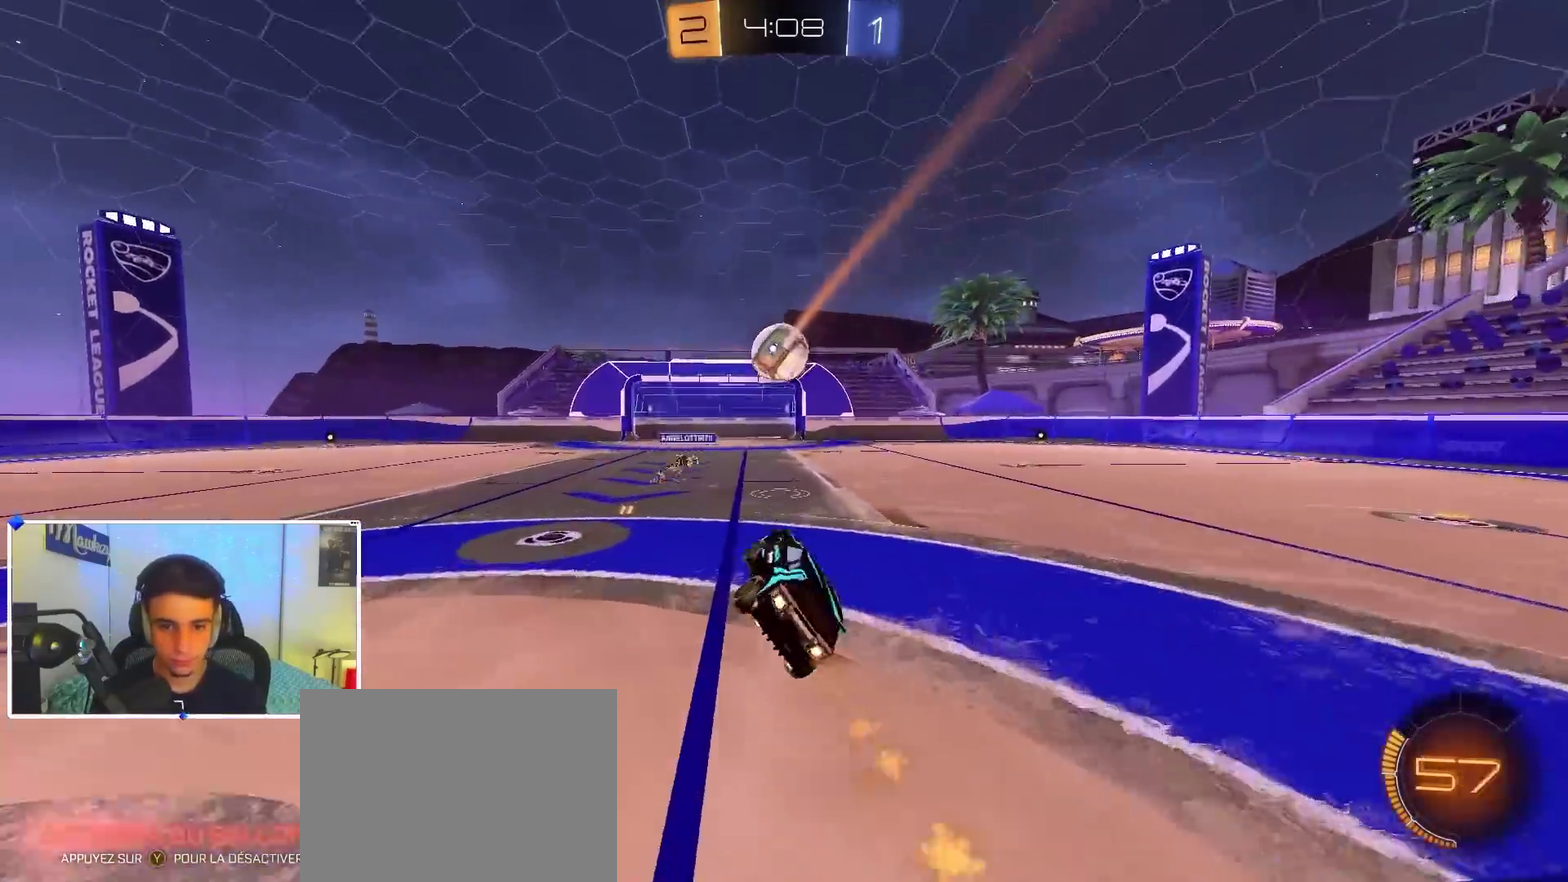
{"dt_ms": 400, "buttons": ["B"], "left_stick": "right", "right_stick": "center"}
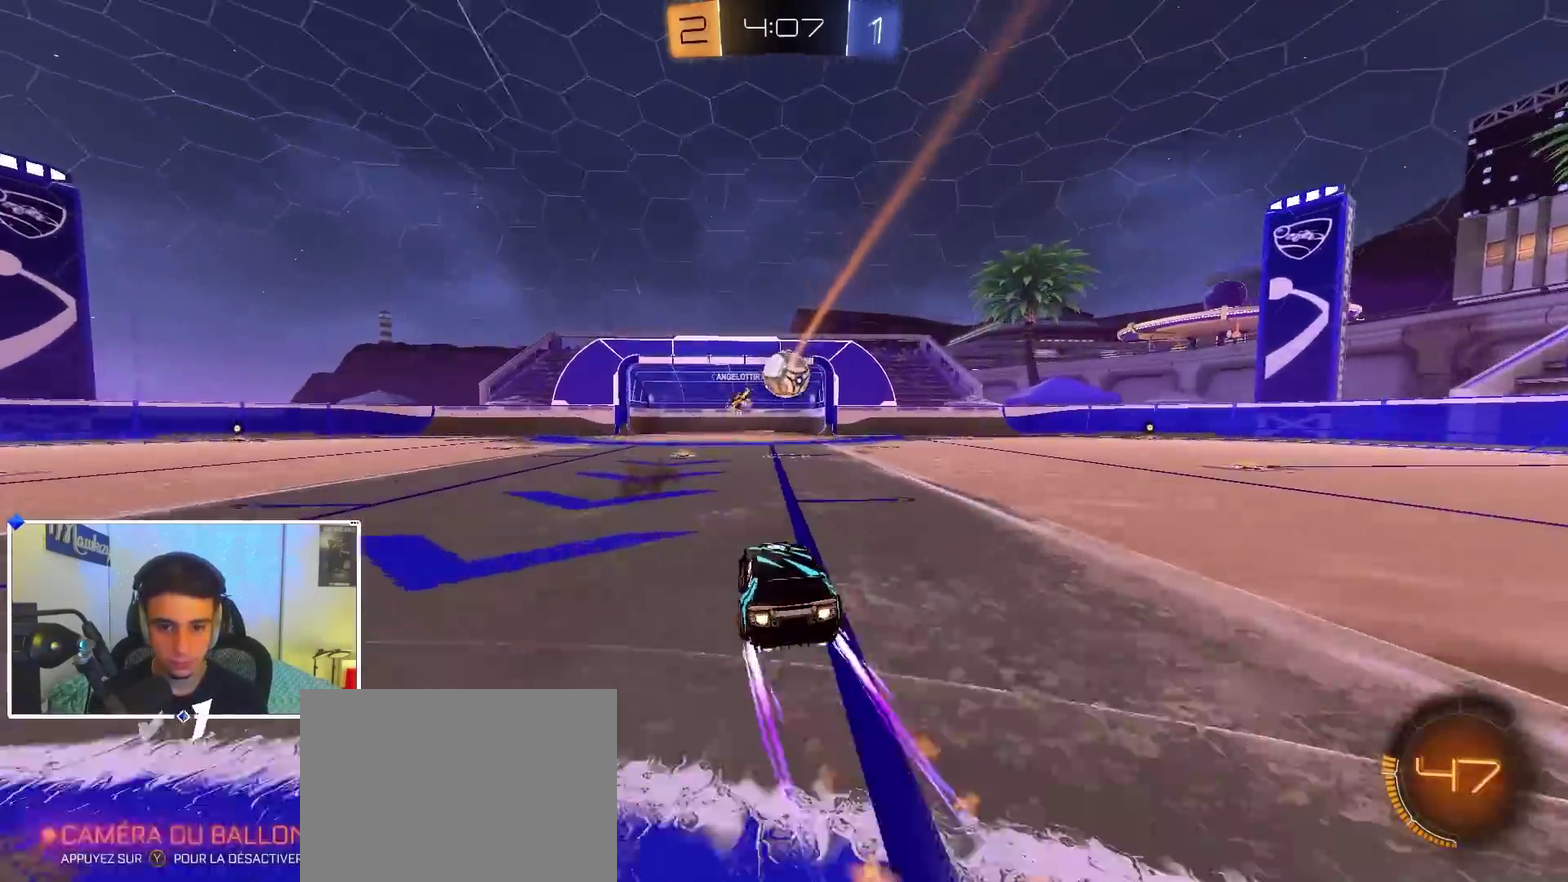
{"dt_ms": 500, "buttons": ["B"], "left_stick": "right", "right_stick": "center", "events": [[117, "B", "up"], [133, "X", "down"], [217, "X", "up"], [267, "B", "down"], [333, "left_stick", "left"], [383, "B", "up"], [500, "B", "down"], [500, "left_stick", "right"]]}
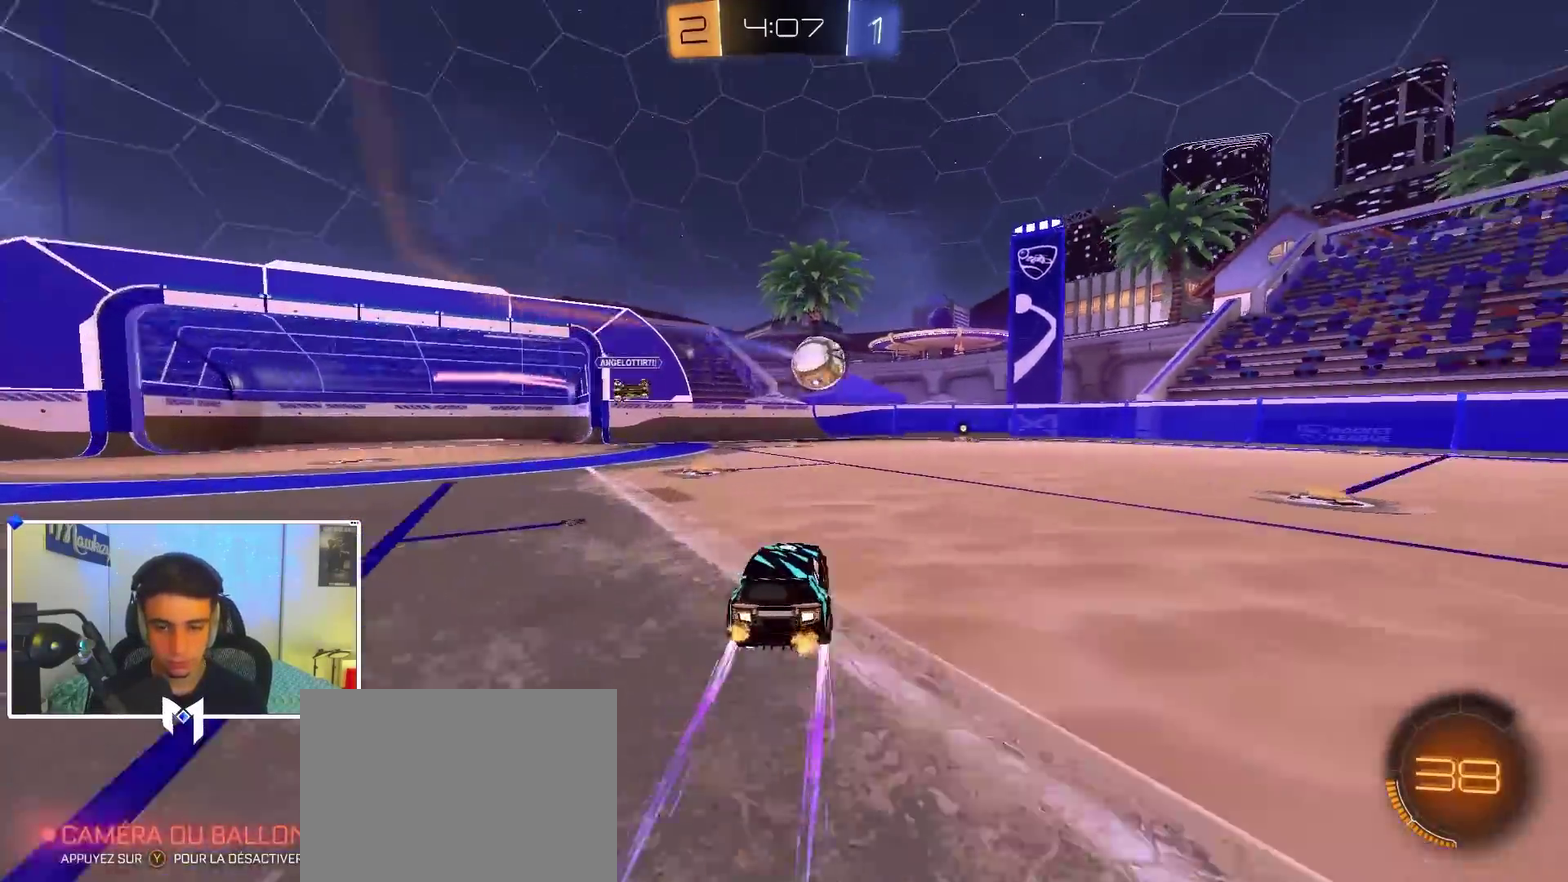
{"dt_ms": 500, "buttons": ["B"], "left_stick": "center", "right_stick": "center", "events": [[233, "left_stick", "center"]]}
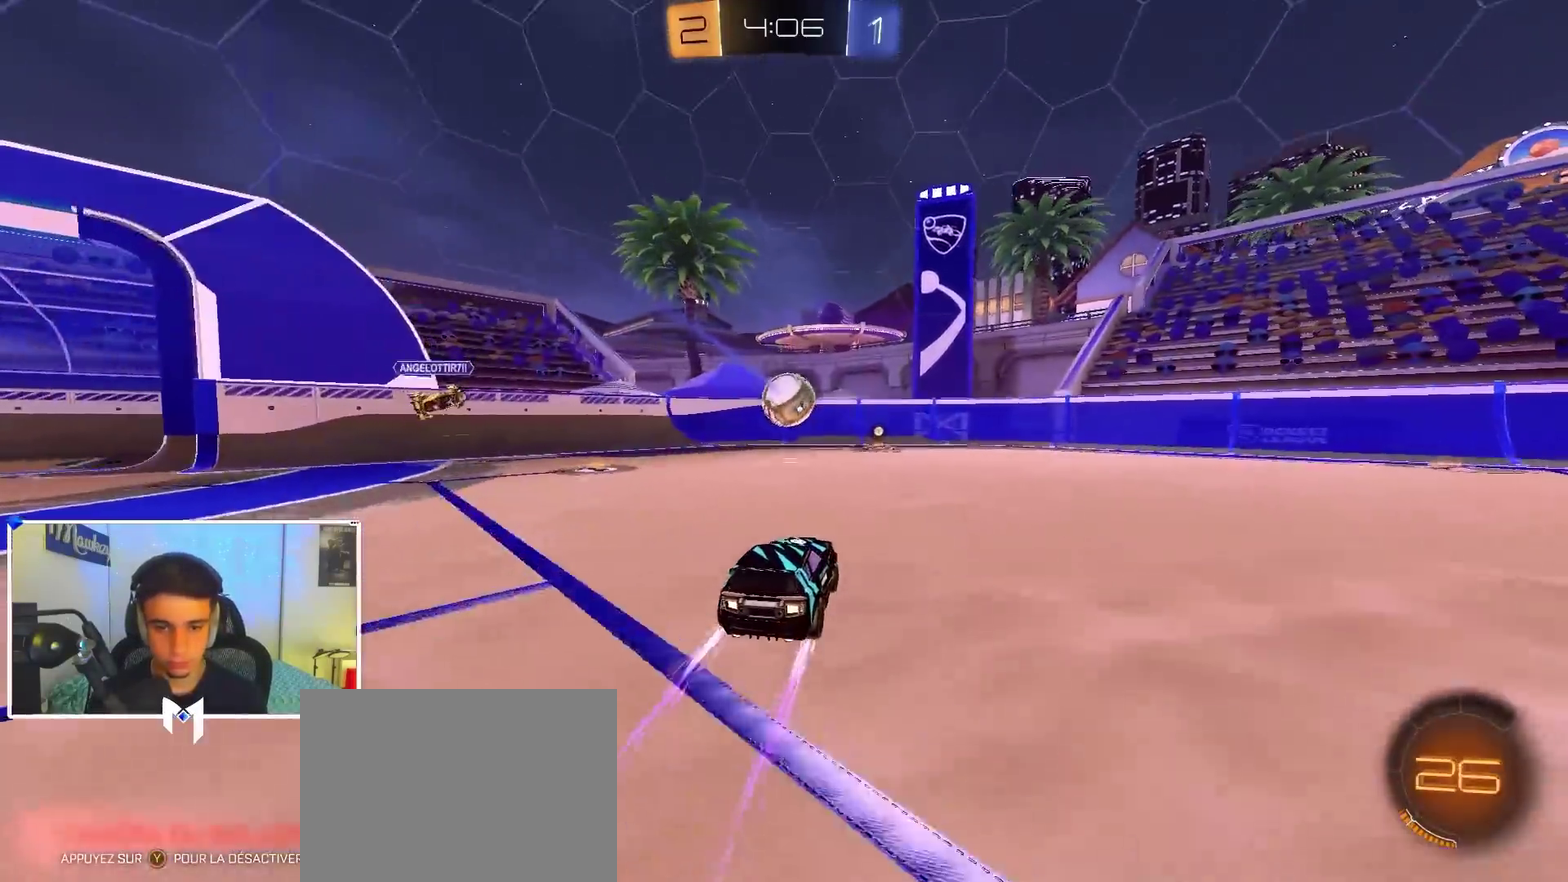
{"dt_ms": 700, "buttons": ["B"], "left_stick": "right", "right_stick": "center", "events": [[50, "left_stick", "left"], [117, "B", "up"], [117, "left_stick", "center"], [167, "B", "down"], [167, "left_stick", "right"], [283, "left_stick", "up-left"], [333, "left_stick", "center"], [400, "left_stick", "right"], [450, "B", "up"], [500, "X", "down"], [517, "left_stick", "center"], [567, "X", "up"], [617, "B", "down"], [633, "left_stick", "right"]]}
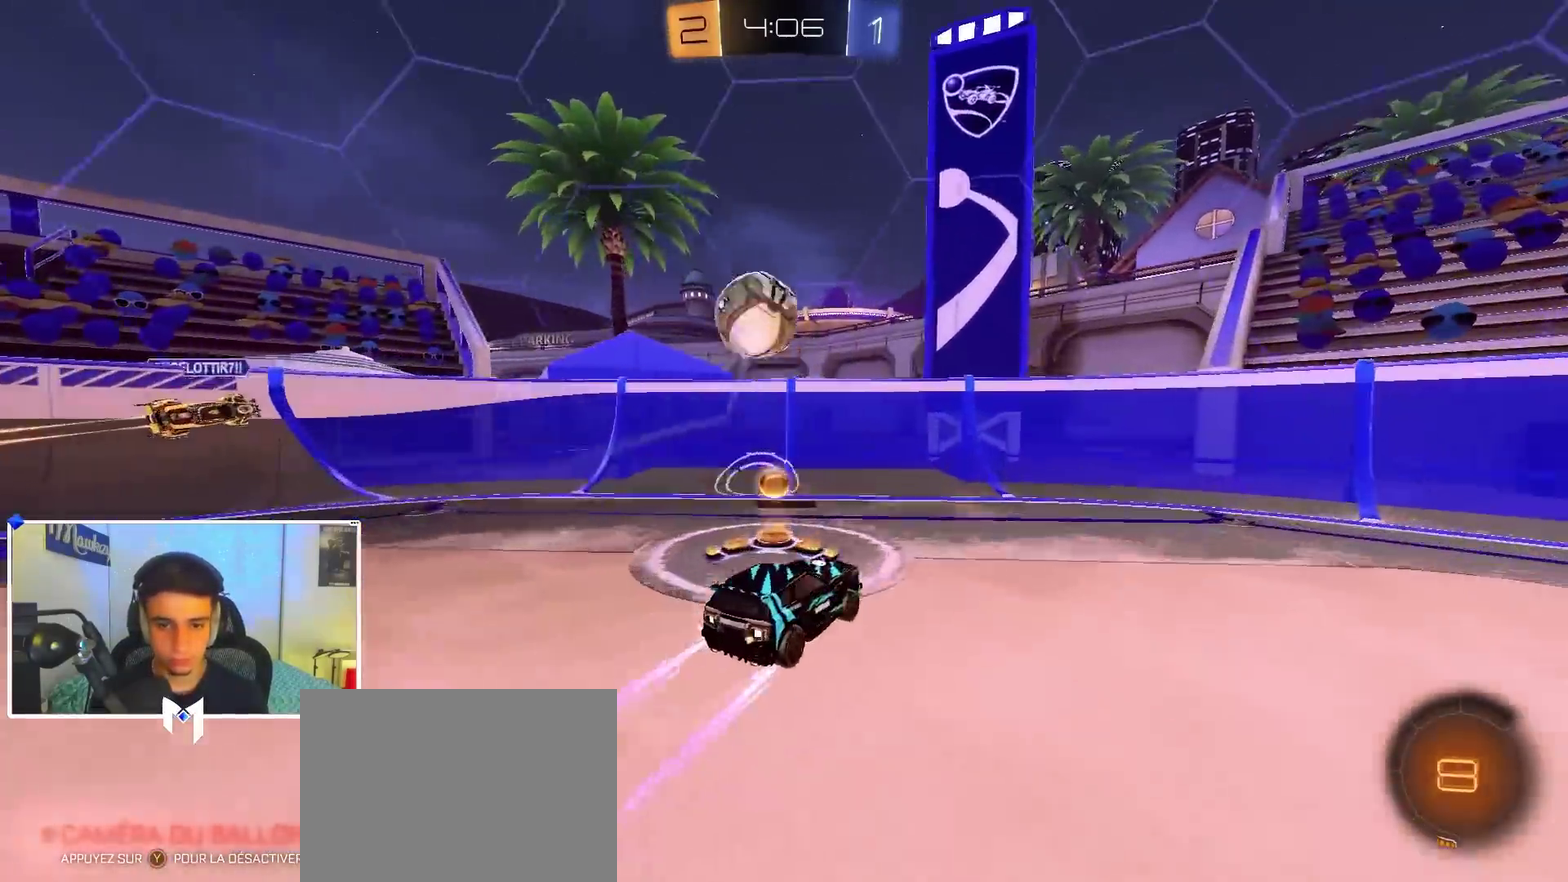
{"dt_ms": 300, "buttons": ["B"], "left_stick": "right", "right_stick": "center", "events": [[200, "B", "up"], [300, "B", "down"]]}
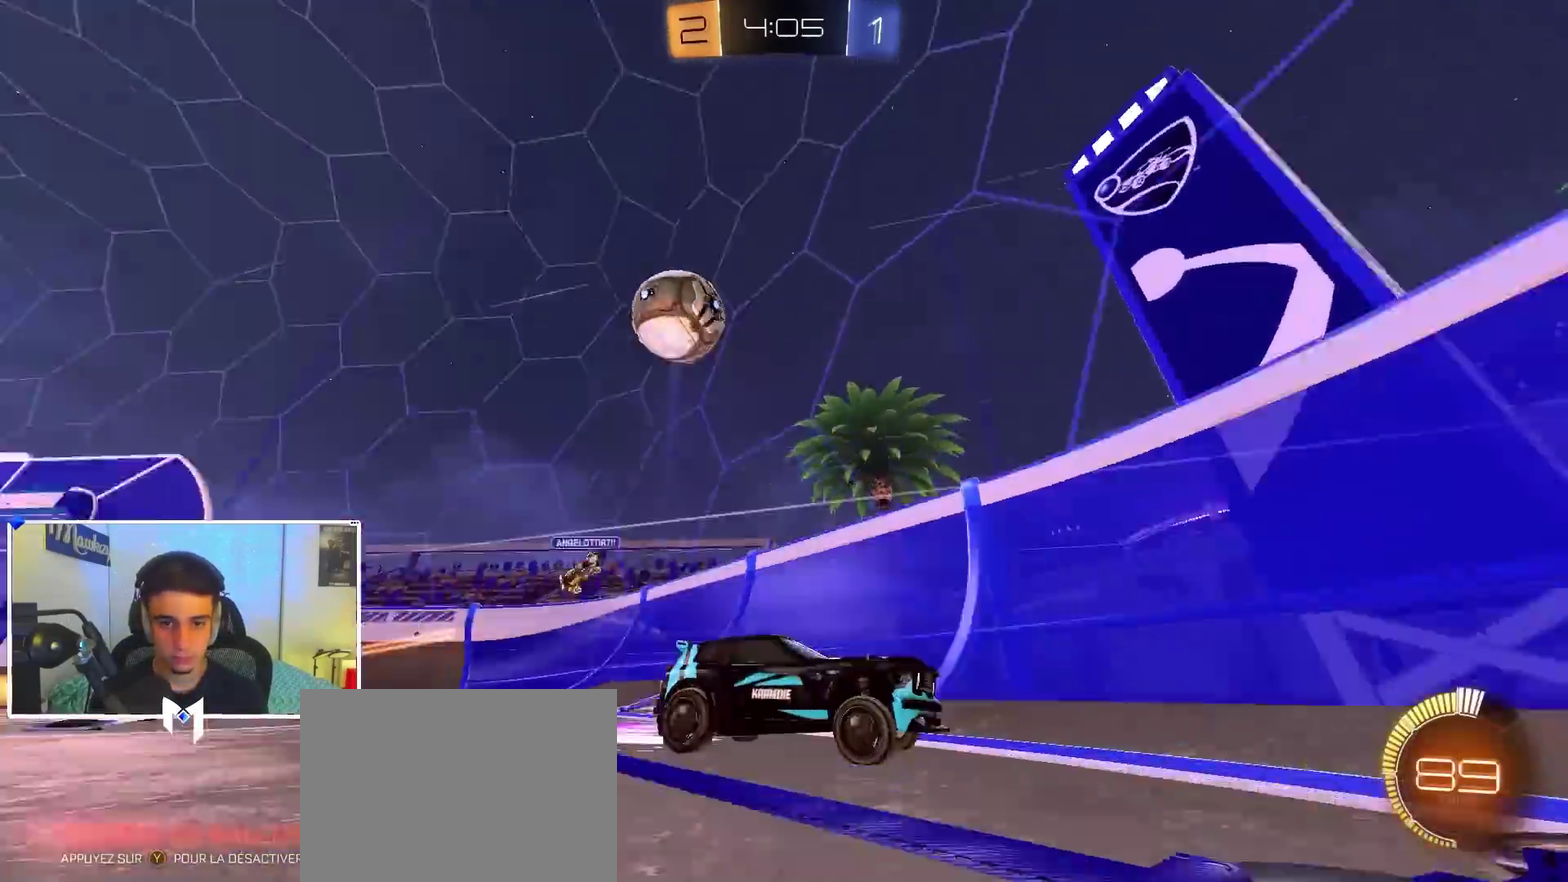
{"dt_ms": 600, "buttons": ["X"], "left_stick": "right", "right_stick": "center", "events": [[83, "B", "up"], [100, "left_stick", "left"], [167, "L2", "down"], [383, "L2", "up"], [433, "left_stick", "right"], [567, "X", "down"]]}